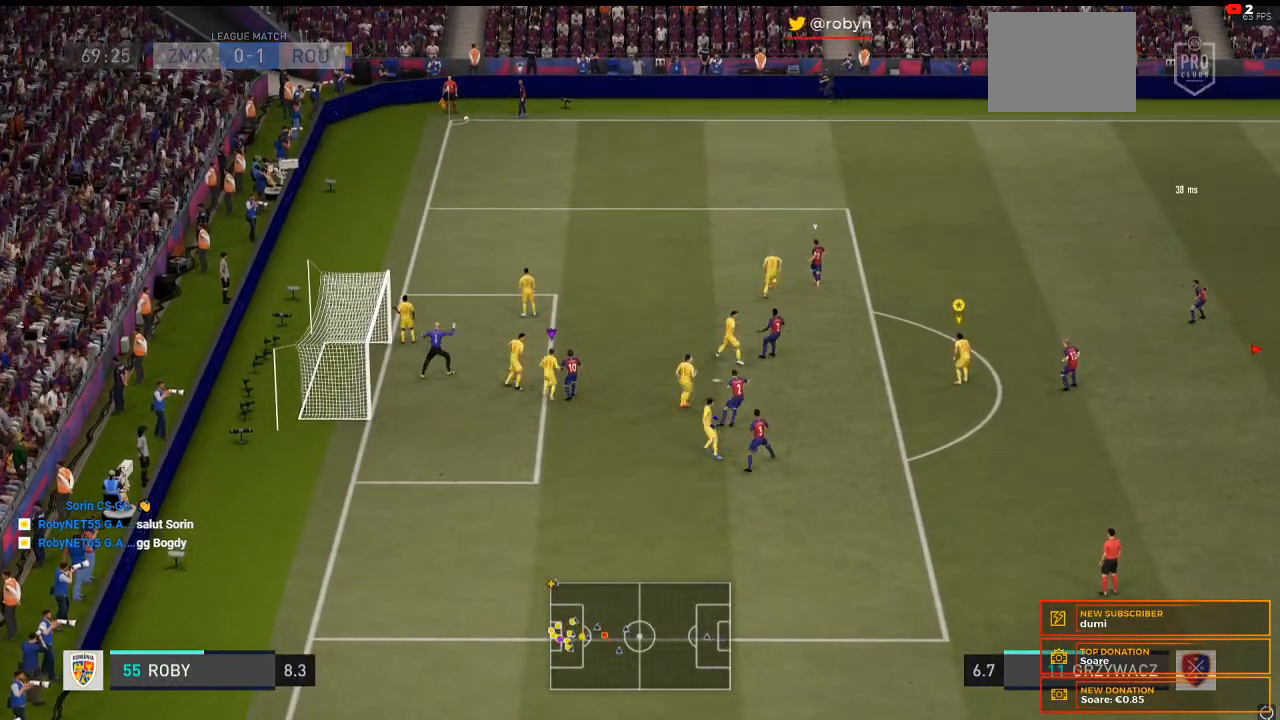
Gameplay with a controller (Xbox layout); each line is a JSON object with the inputs held at the frame after it (dt_ms = milliseconds from this image to that frame). "events" lists button and stick changes between this image and that frame as [ms after this image, input, new state], when the widget could be followed in between. Not read: L3 R3.
{"dt_ms": 500, "buttons": [], "left_stick": "center", "right_stick": "center", "events": []}
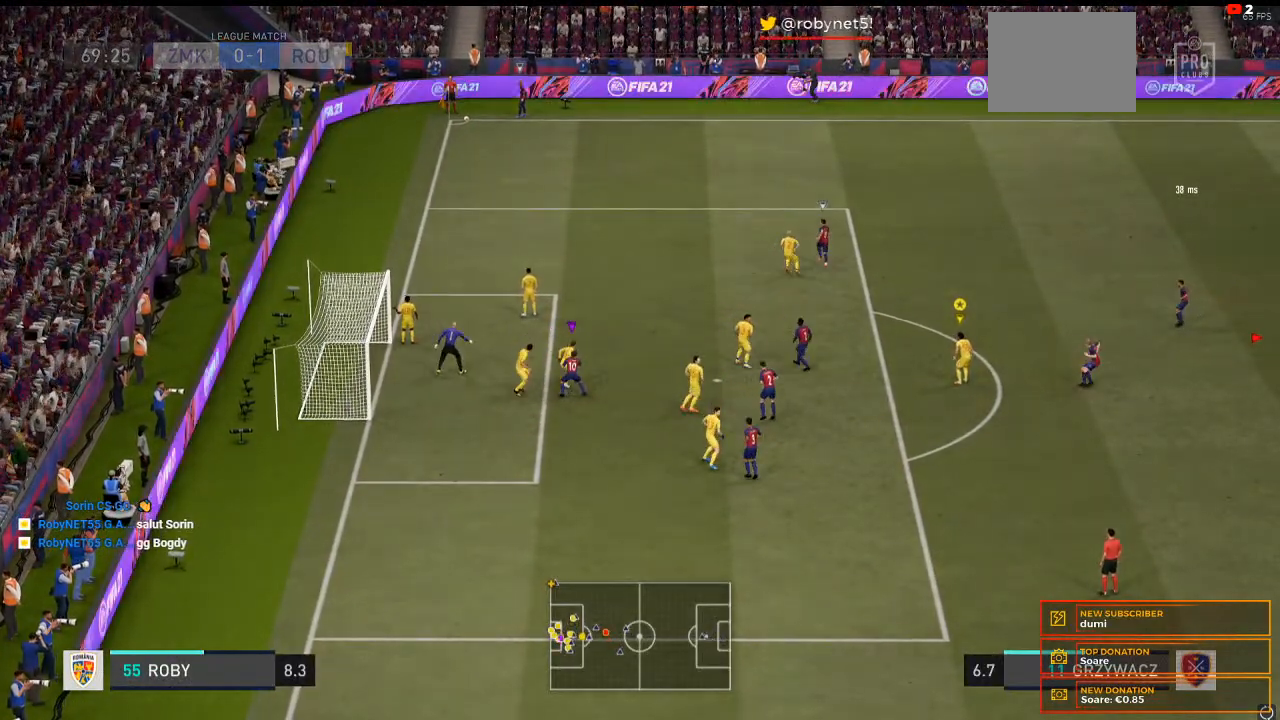
{"dt_ms": 500, "buttons": [], "left_stick": "center", "right_stick": "center", "events": []}
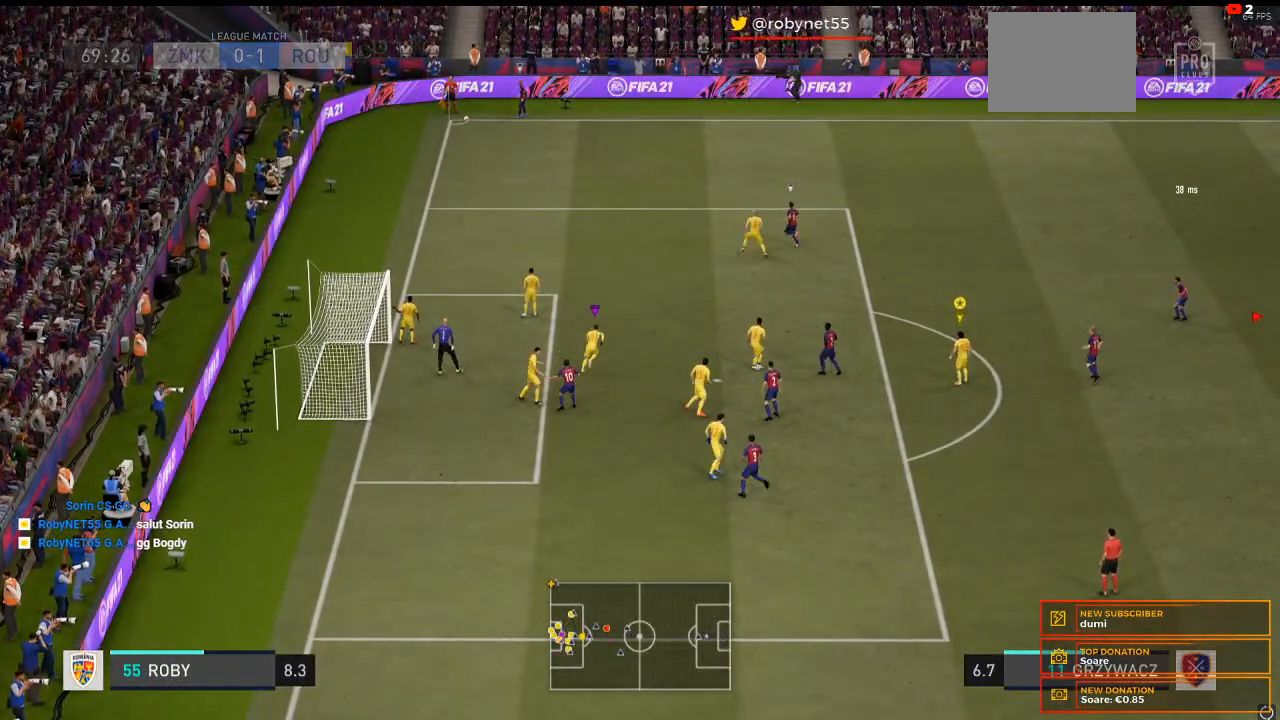
{"dt_ms": 500, "buttons": [], "left_stick": "center", "right_stick": "center", "events": []}
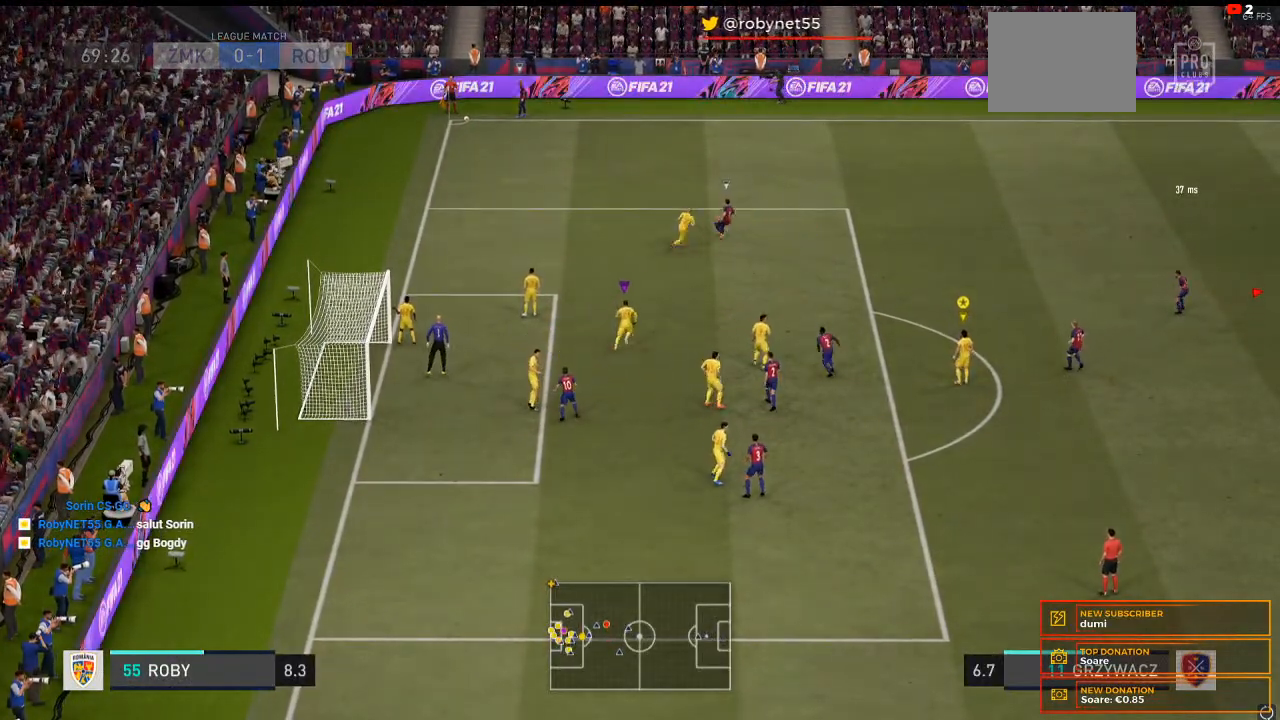
{"dt_ms": 500, "buttons": [], "left_stick": "up-left", "right_stick": "center", "events": [[500, "left_stick", "up-left"]]}
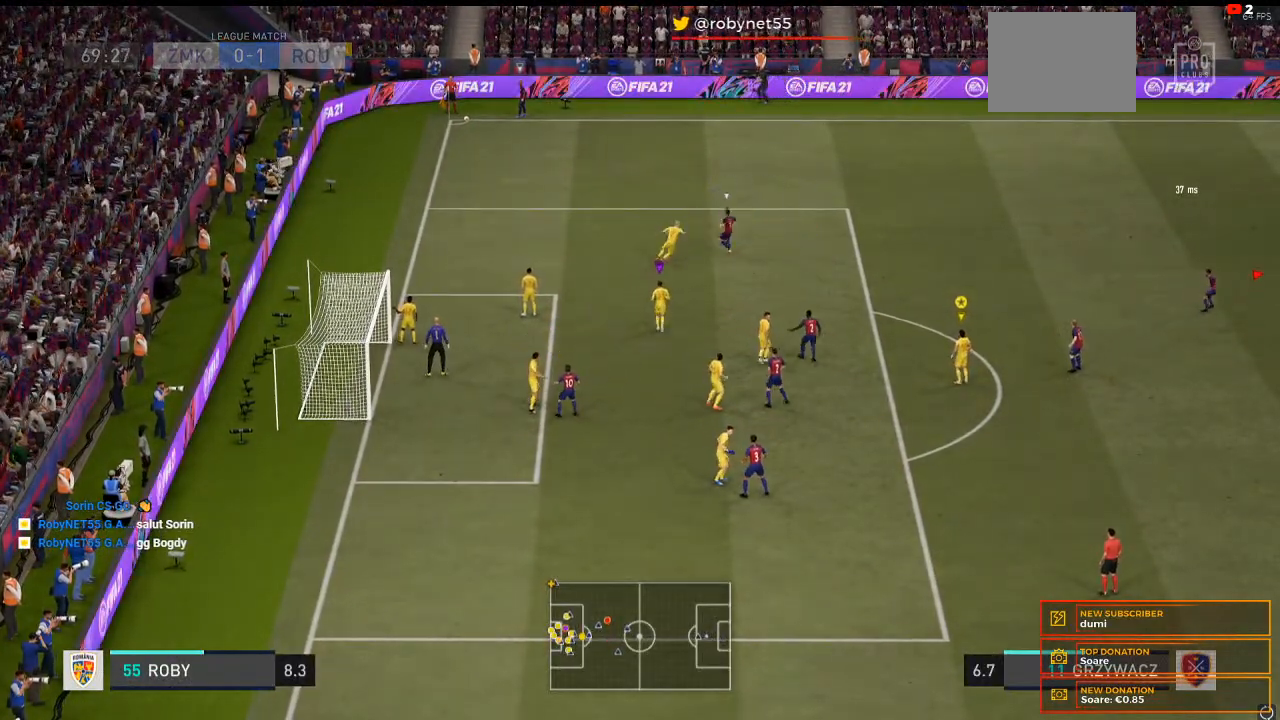
{"dt_ms": 500, "buttons": [], "left_stick": "up-left", "right_stick": "center", "events": []}
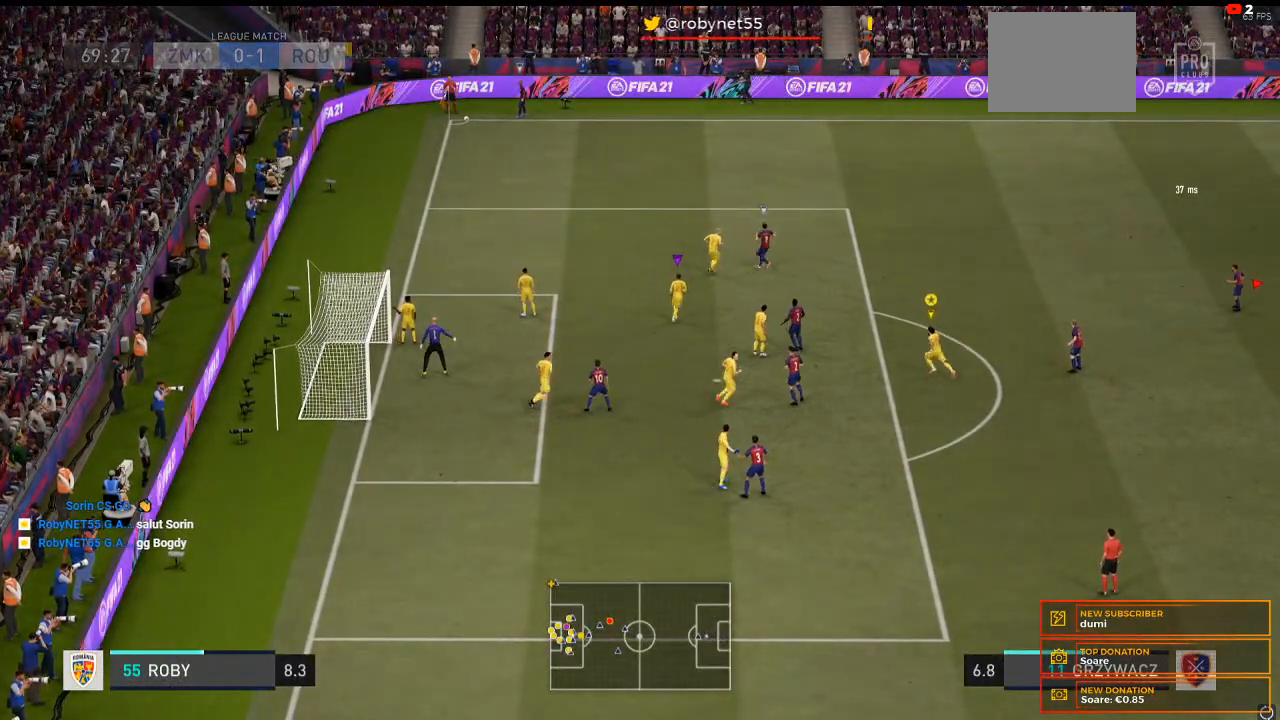
{"dt_ms": 500, "buttons": [], "left_stick": "center", "right_stick": "up-right", "events": [[300, "left_stick", "center"], [400, "right_stick", "up-right"]]}
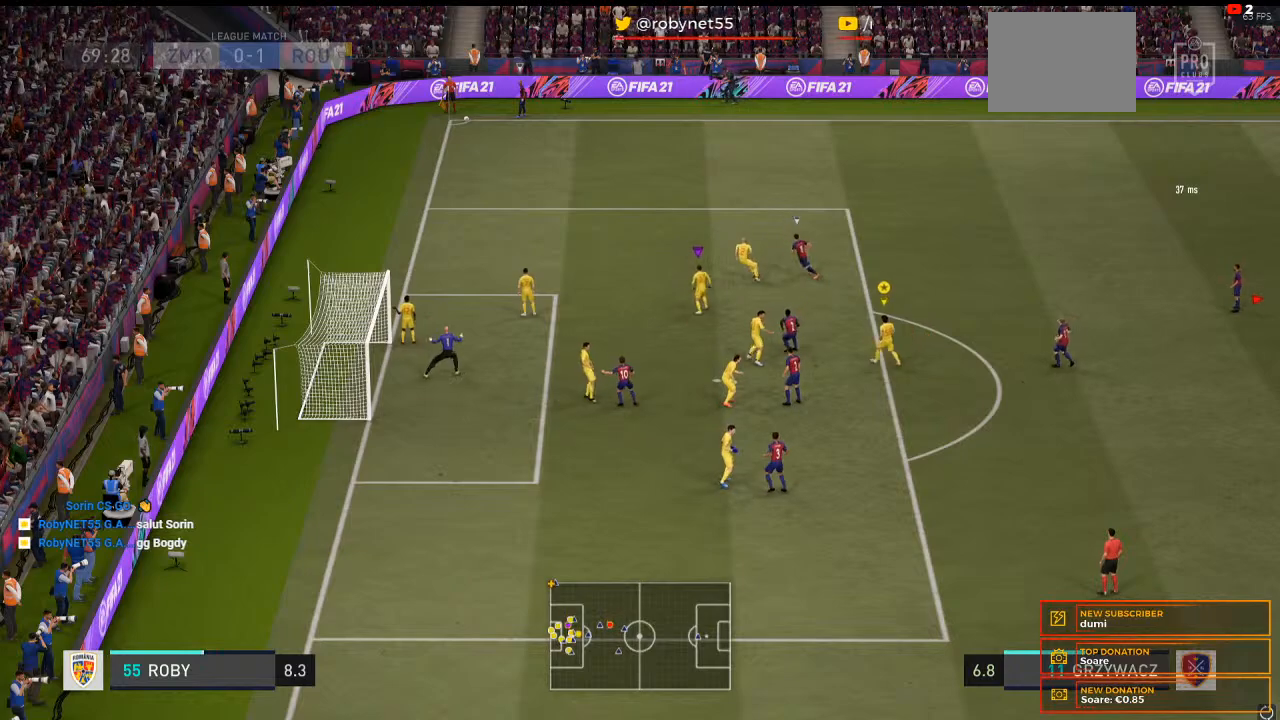
{"dt_ms": 500, "buttons": [], "left_stick": "up-left", "right_stick": "center", "events": [[67, "left_stick", "up"], [167, "left_stick", "up-left"], [367, "right_stick", "center"]]}
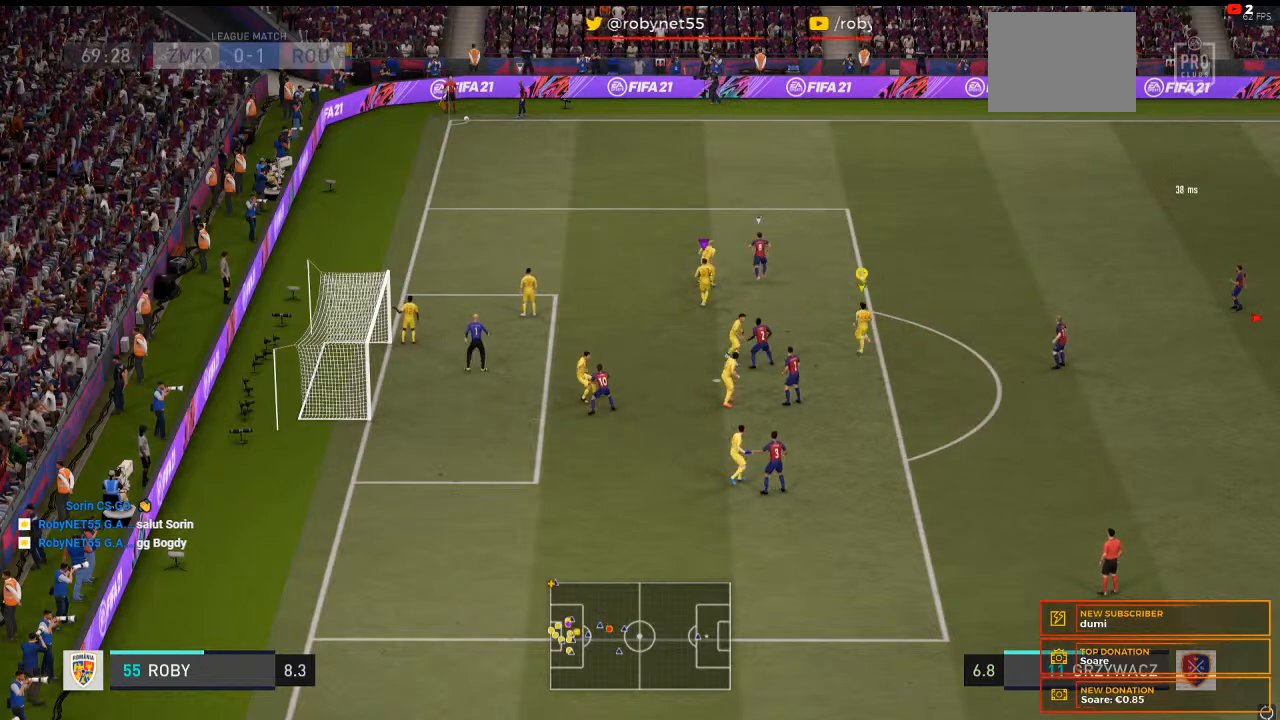
{"dt_ms": 500, "buttons": [], "left_stick": "up-left", "right_stick": "center", "events": []}
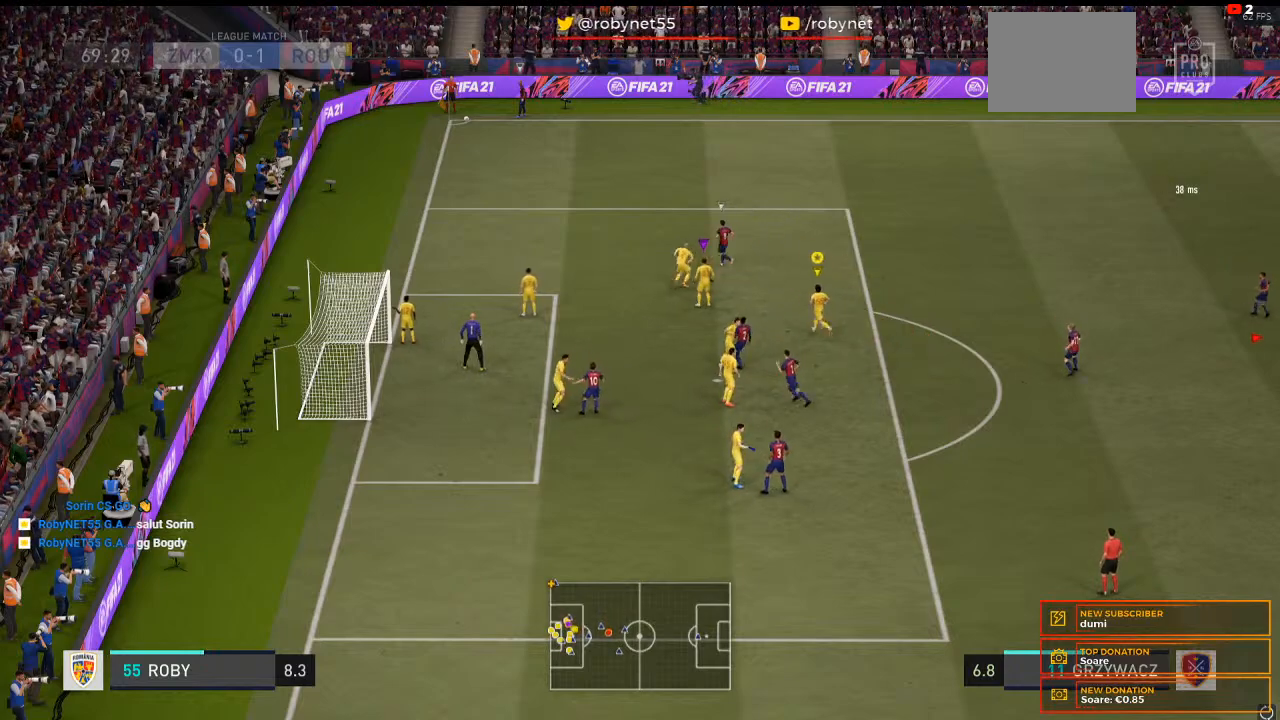
{"dt_ms": 500, "buttons": [], "left_stick": "left", "right_stick": "center", "events": [[267, "left_stick", "left"]]}
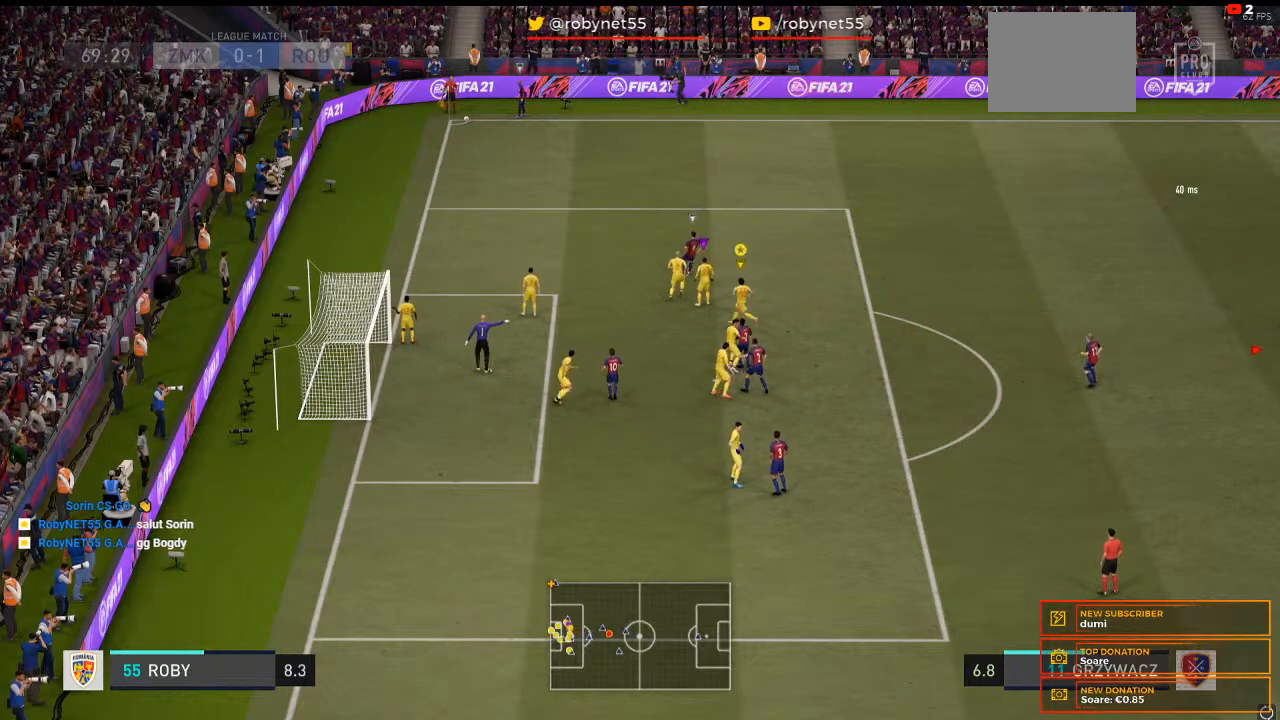
{"dt_ms": 500, "buttons": [], "left_stick": "center", "right_stick": "center", "events": [[333, "left_stick", "center"]]}
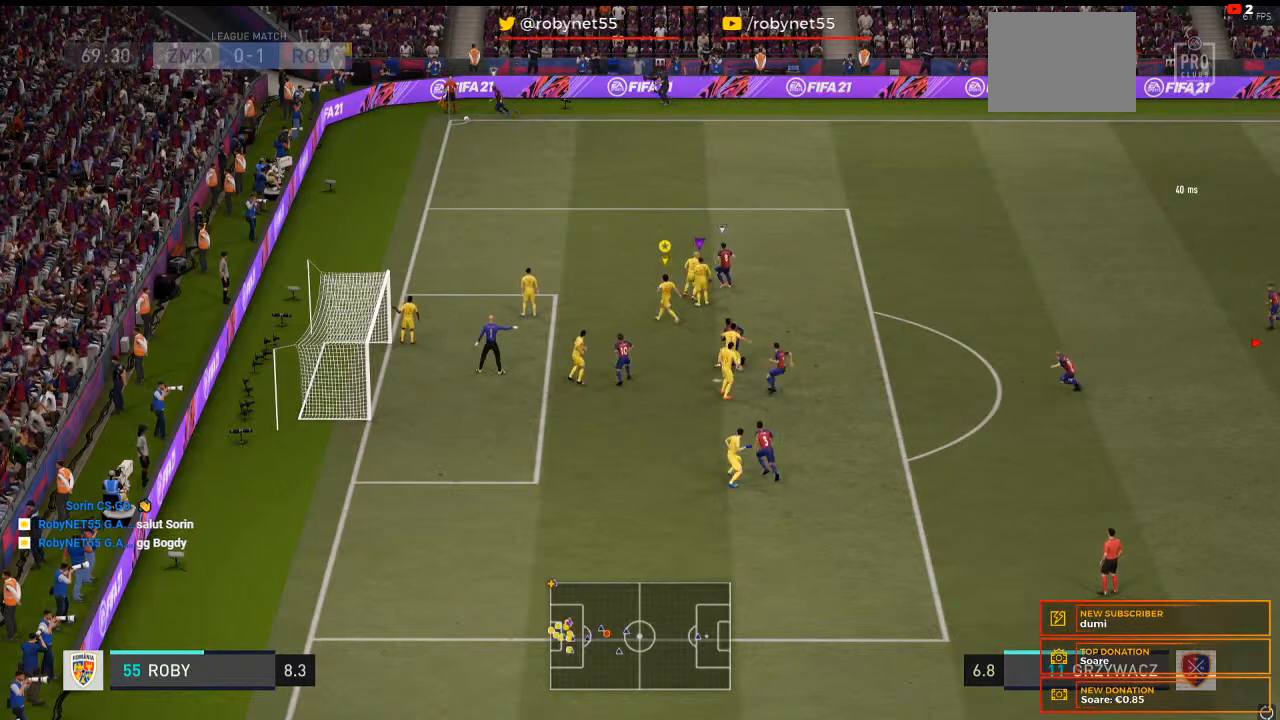
{"dt_ms": 500, "buttons": [], "left_stick": "center", "right_stick": "center", "events": []}
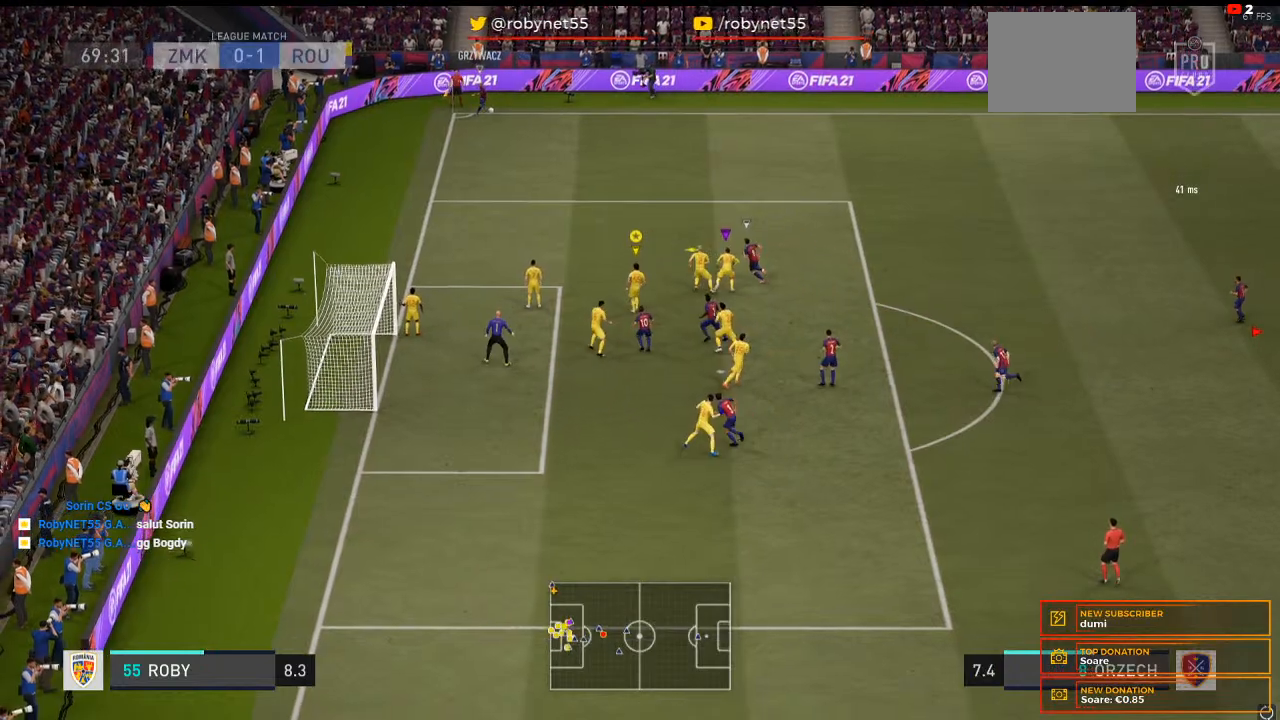
{"dt_ms": 500, "buttons": [], "left_stick": "up-right", "right_stick": "center"}
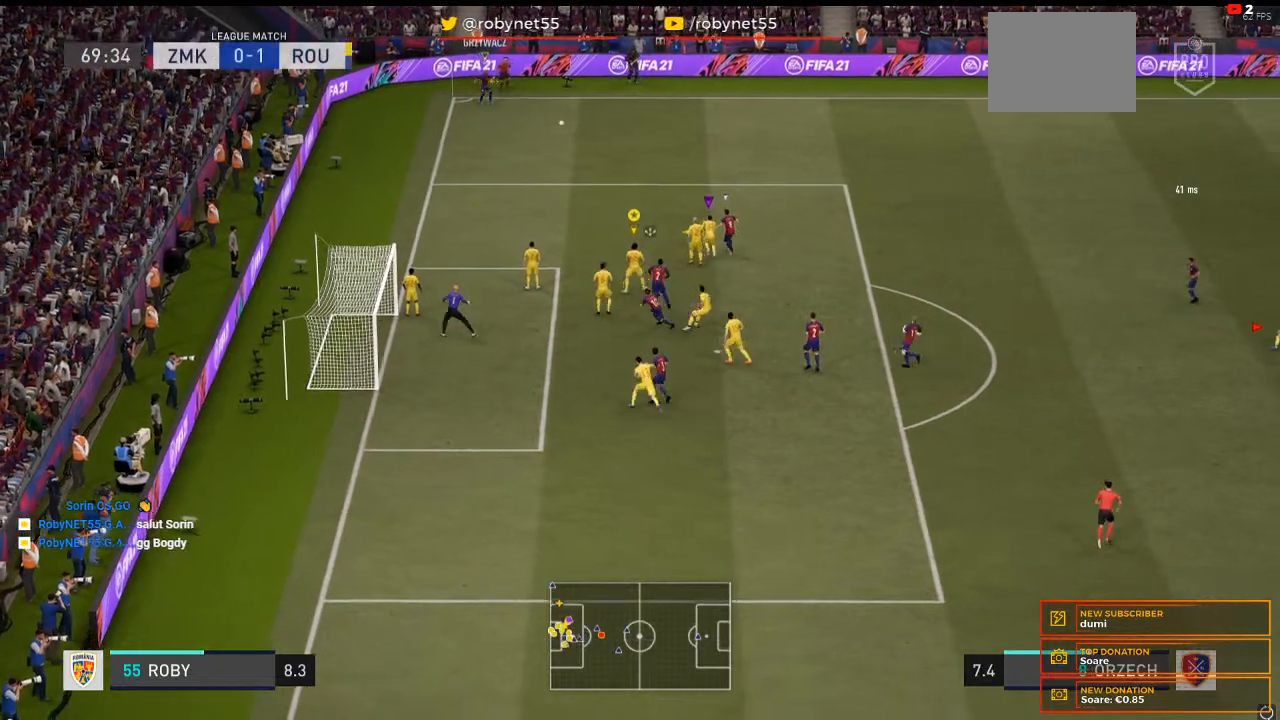
{"dt_ms": 500, "buttons": [], "left_stick": "up", "right_stick": "center", "events": [[167, "left_stick", "up"]]}
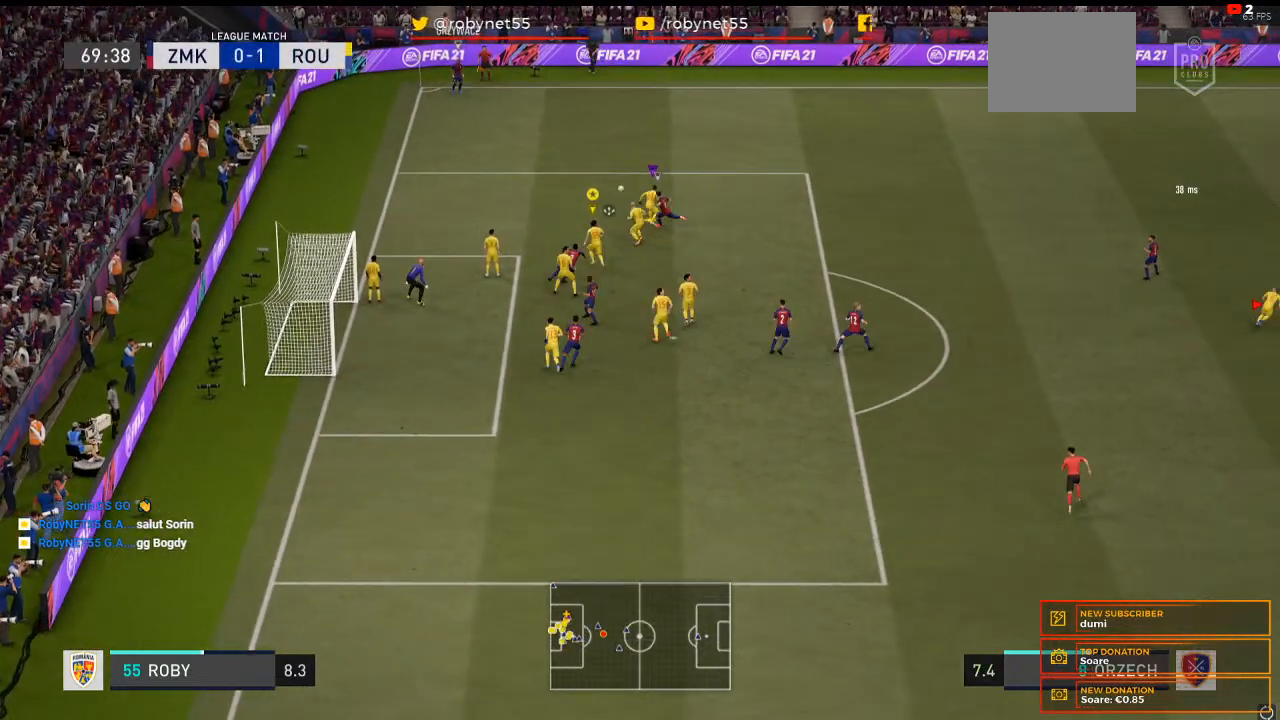
{"dt_ms": 500, "buttons": [], "left_stick": "up-right", "right_stick": "center", "events": [[333, "left_stick", "up-right"]]}
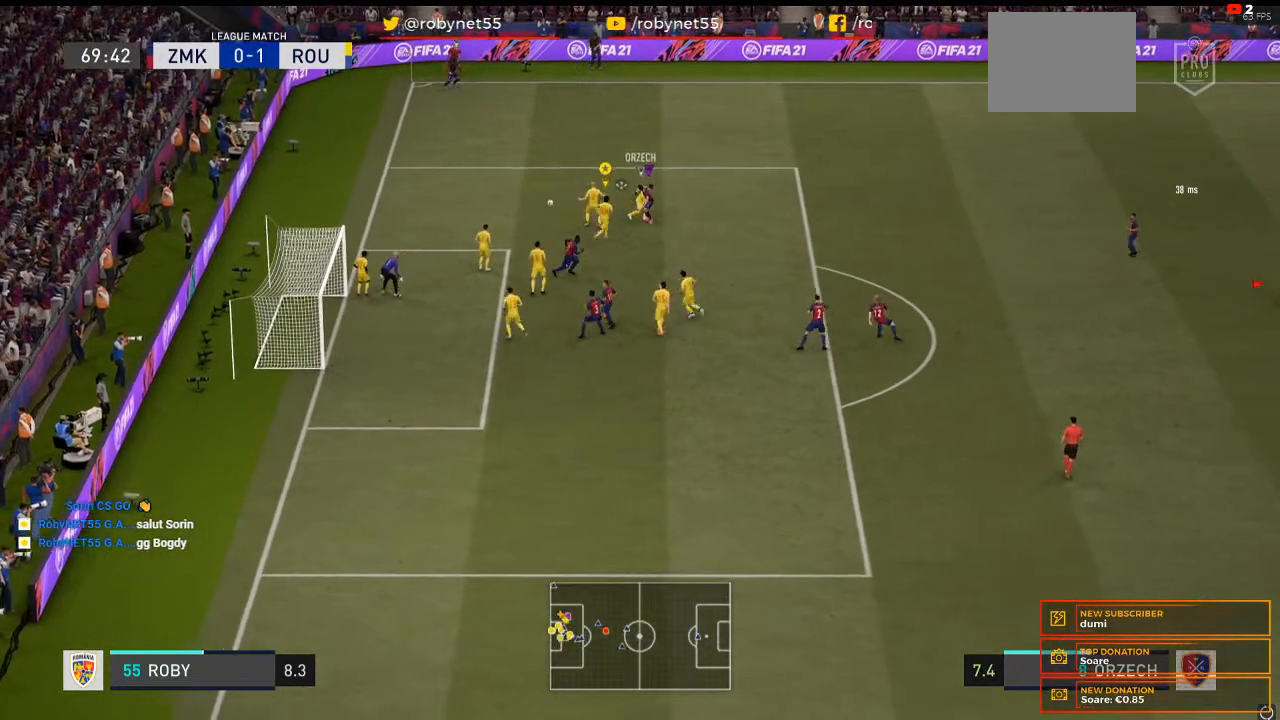
{"dt_ms": 500, "buttons": [], "left_stick": "up-right", "right_stick": "center", "events": []}
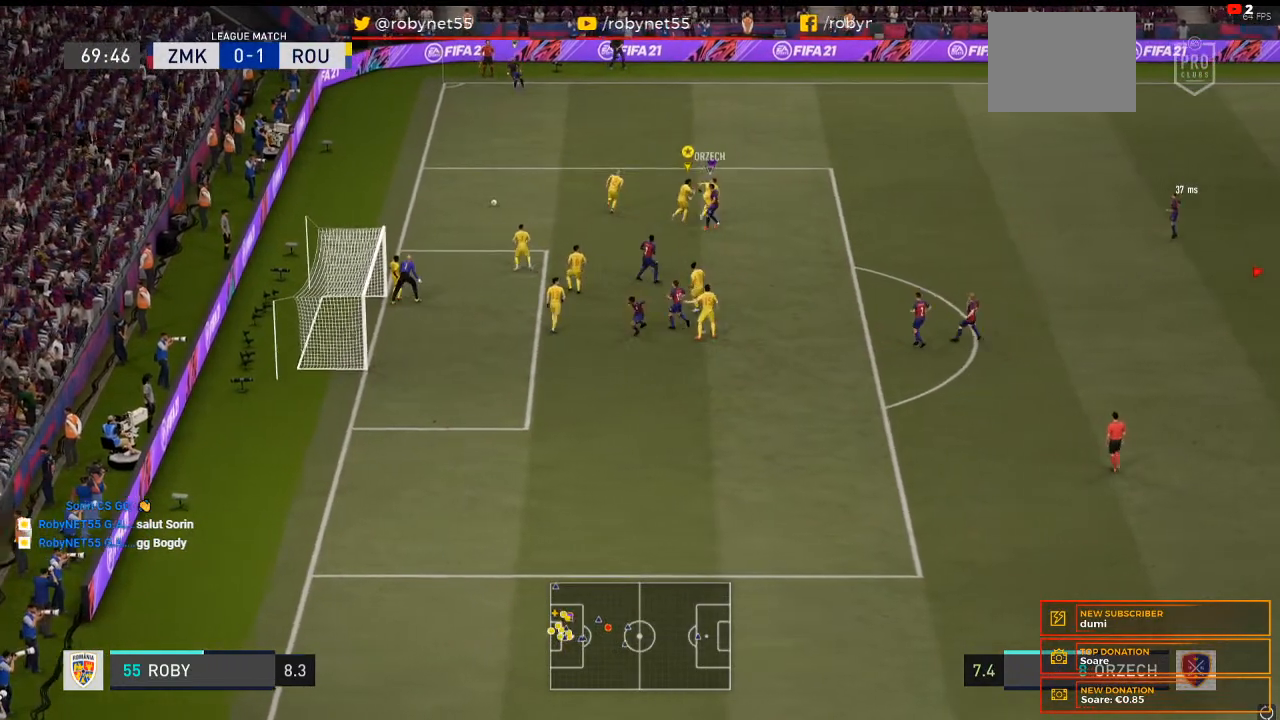
{"dt_ms": 500, "buttons": [], "left_stick": "center", "right_stick": "center", "events": [[333, "left_stick", "up"], [467, "left_stick", "center"]]}
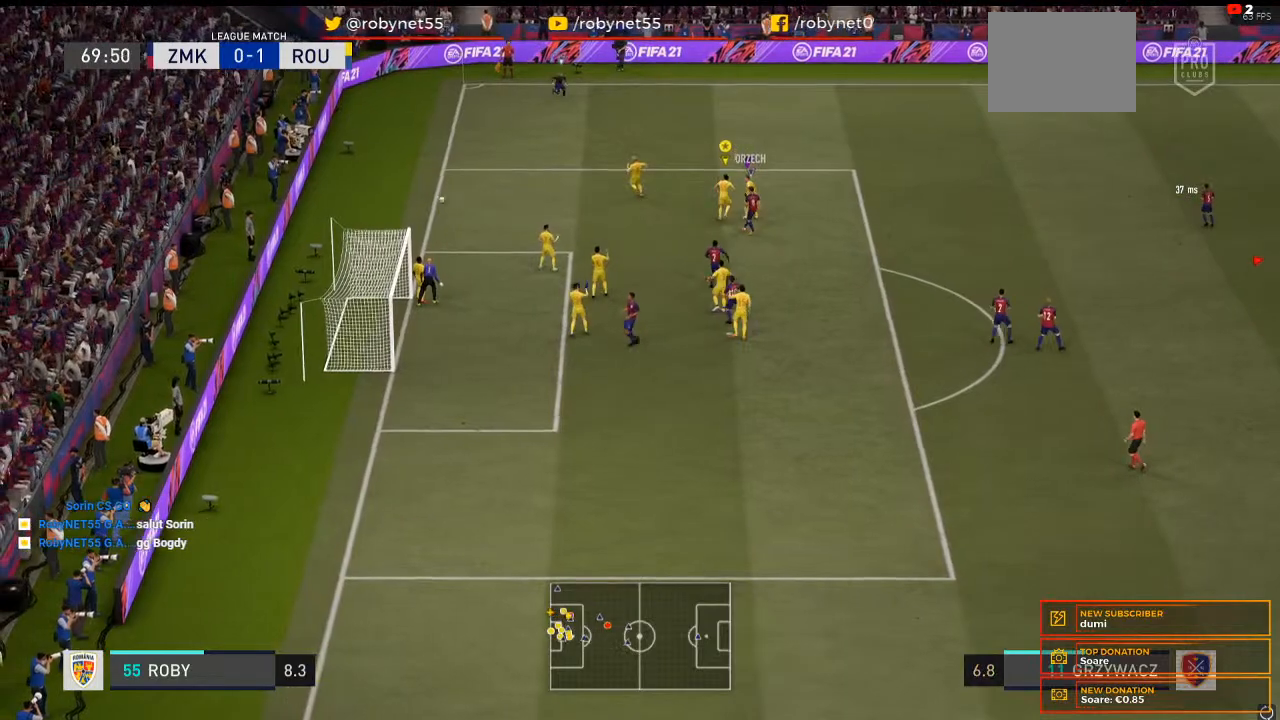
{"dt_ms": 500, "buttons": [], "left_stick": "center", "right_stick": "center", "events": []}
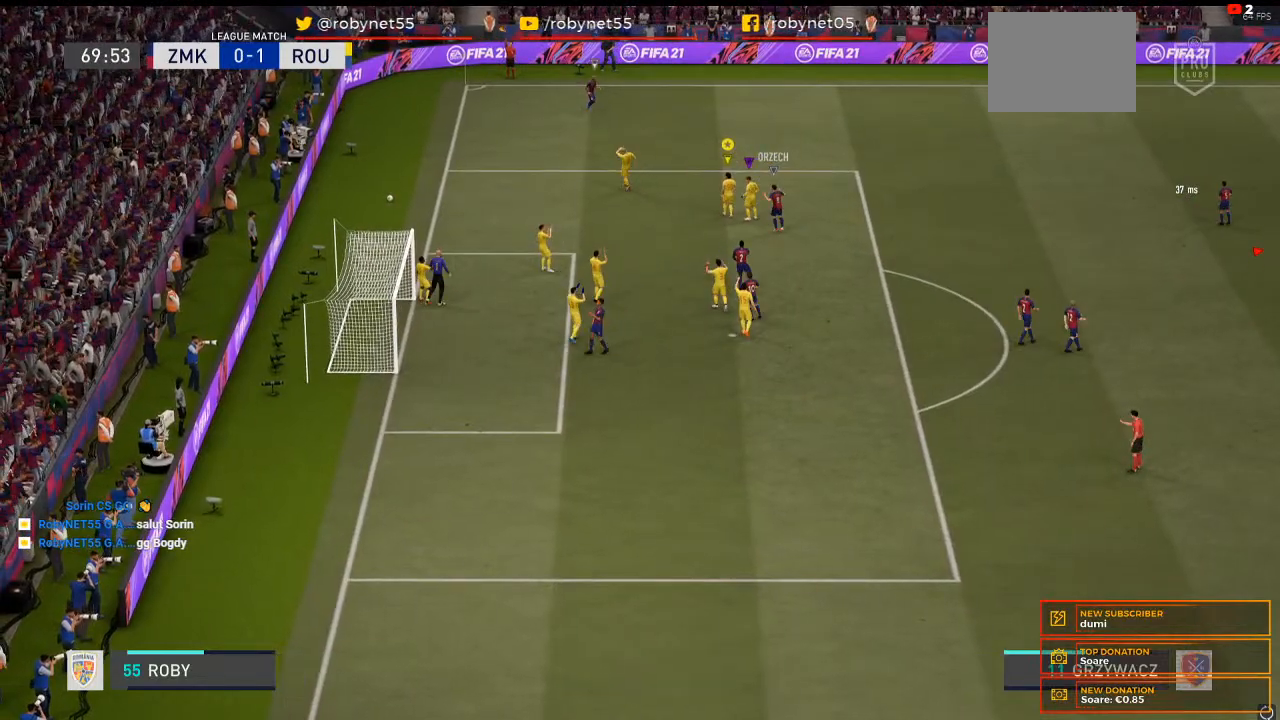
{"dt_ms": 500, "buttons": [], "left_stick": "center", "right_stick": "center", "events": []}
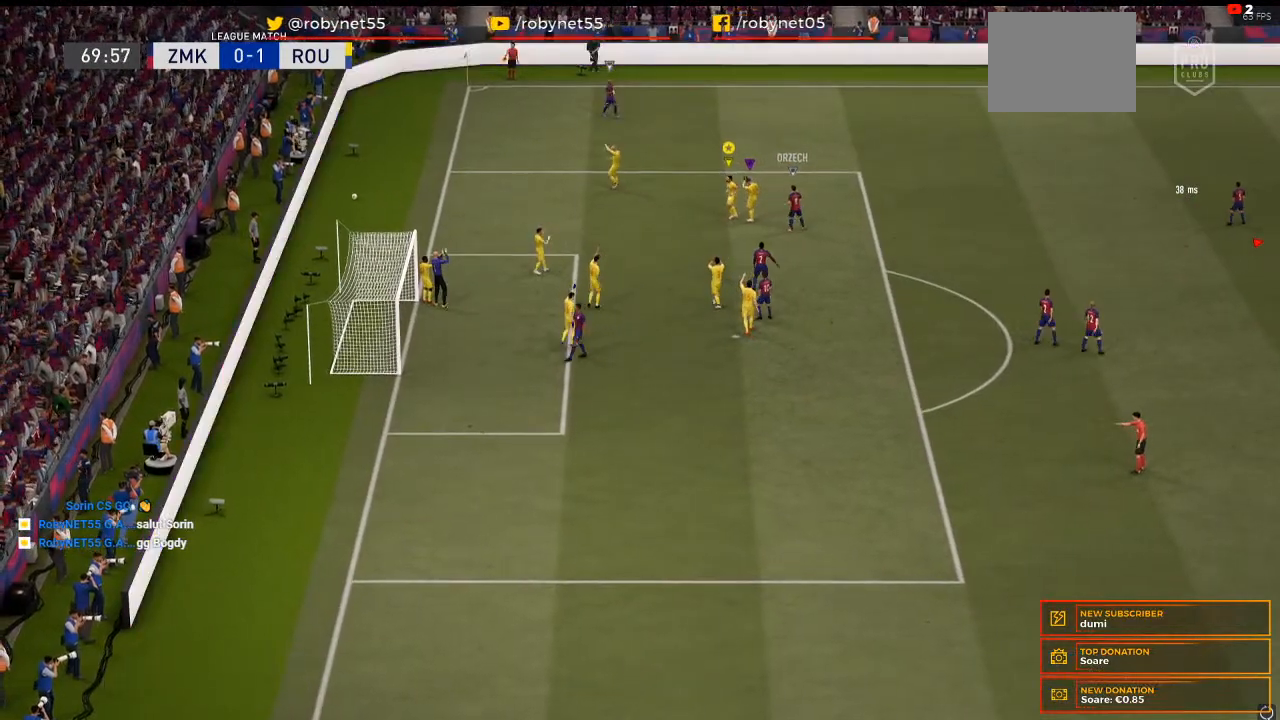
{"dt_ms": 500, "buttons": ["R2"], "left_stick": "center", "right_stick": "center"}
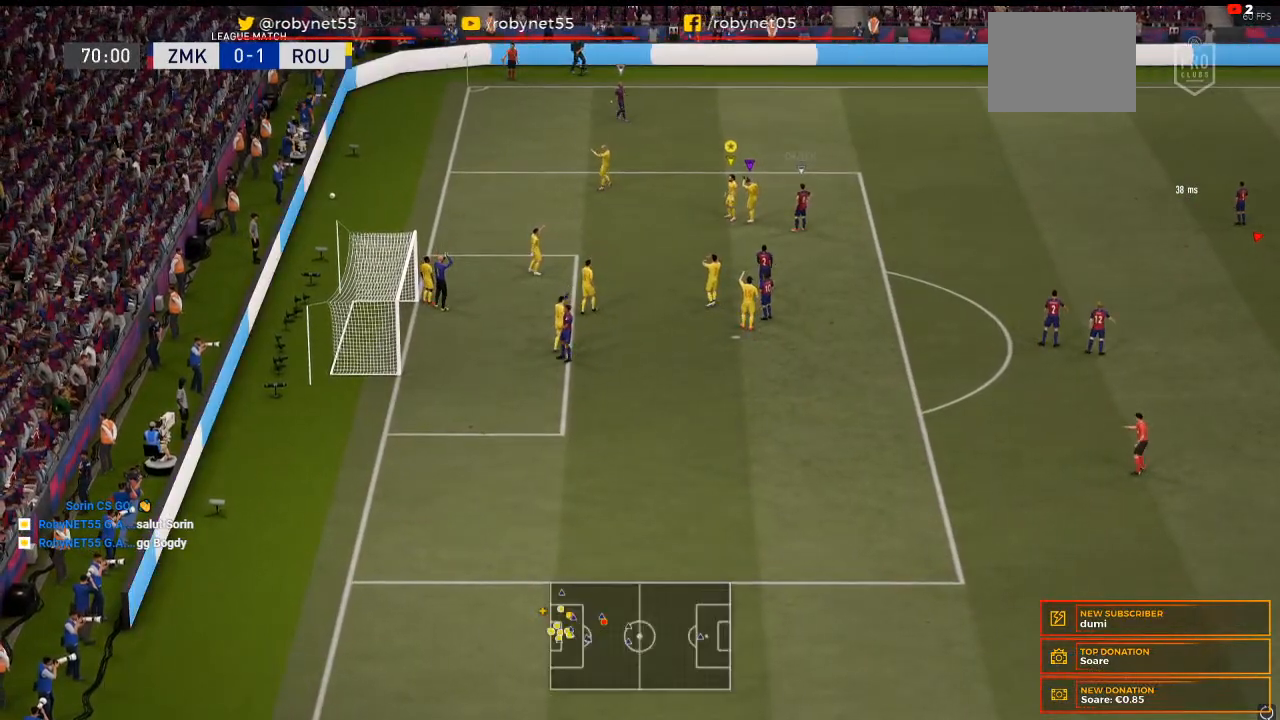
{"dt_ms": 1000, "buttons": [], "left_stick": "center", "right_stick": "center"}